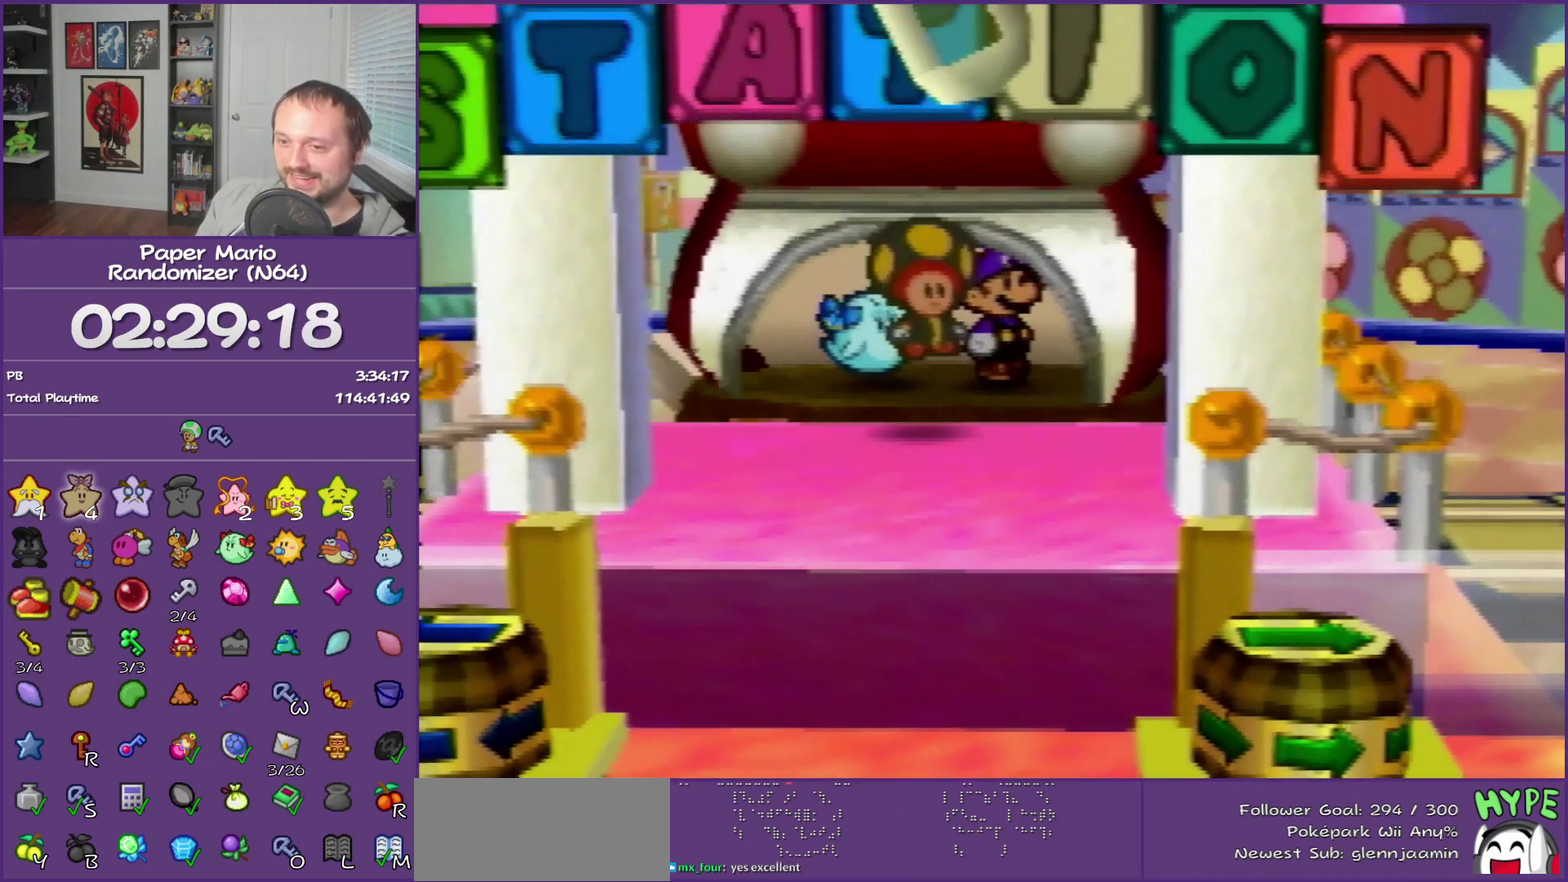
Gameplay with a controller (Nintendo layout); each line is a JSON object with the inputs held at the frame after it. "events" lists button and stick changes between this image and that frame as [ms after this image, input, new state], when the widget could be followed in between. This overlay highlights the sticks when they move; stick clicks (L3) are not distinguishable. Not read: A B L3 R3.
{"buttons": [], "left_stick": "down", "events": [[167, "left_stick", "down"]]}
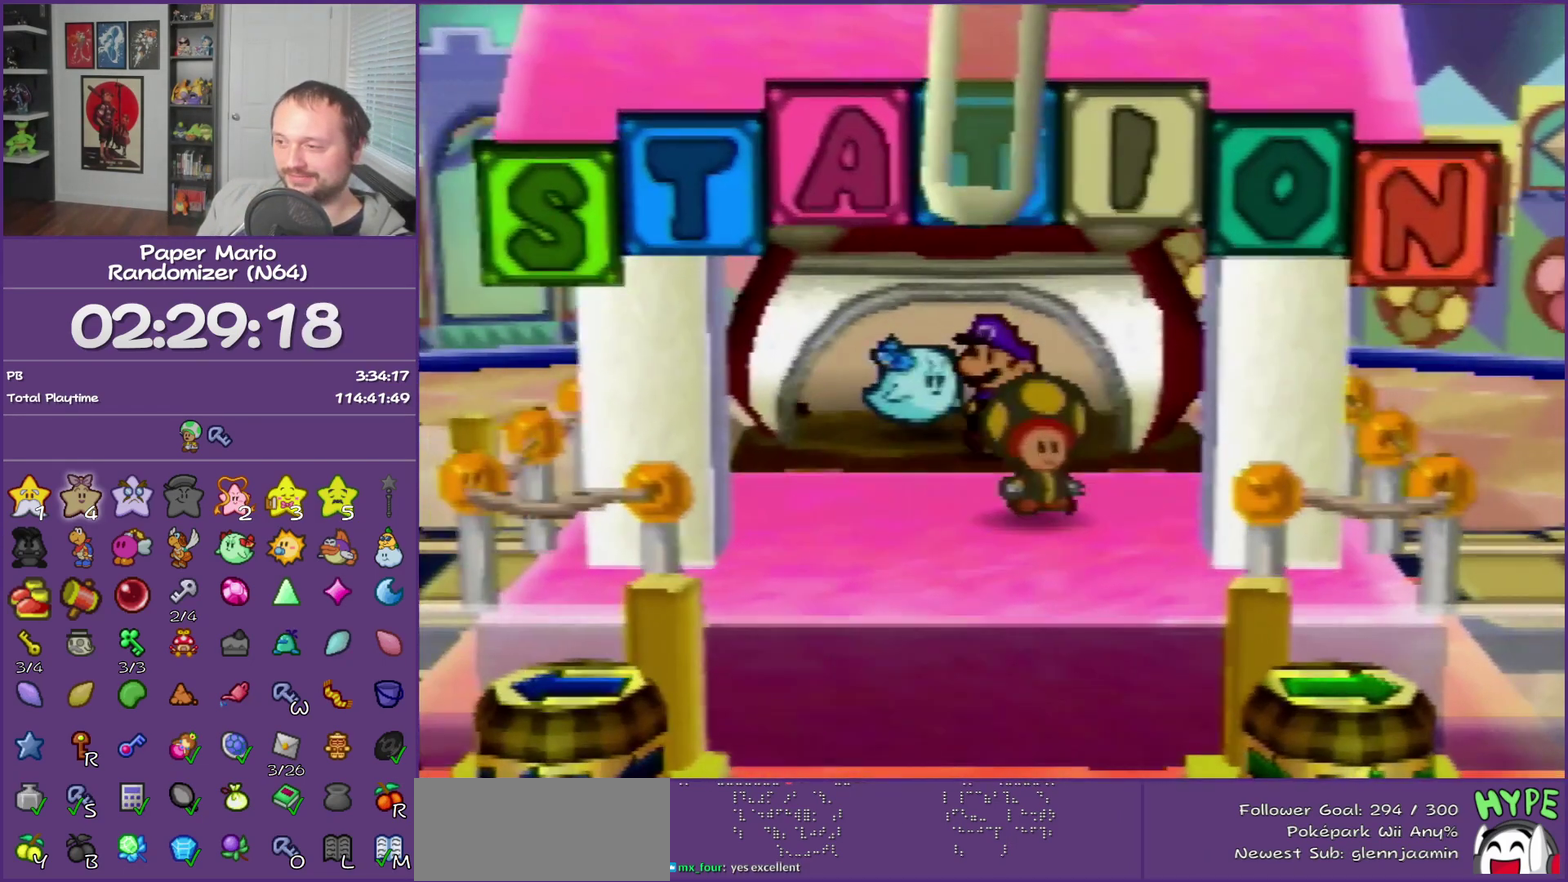
{"buttons": [], "left_stick": "down", "events": []}
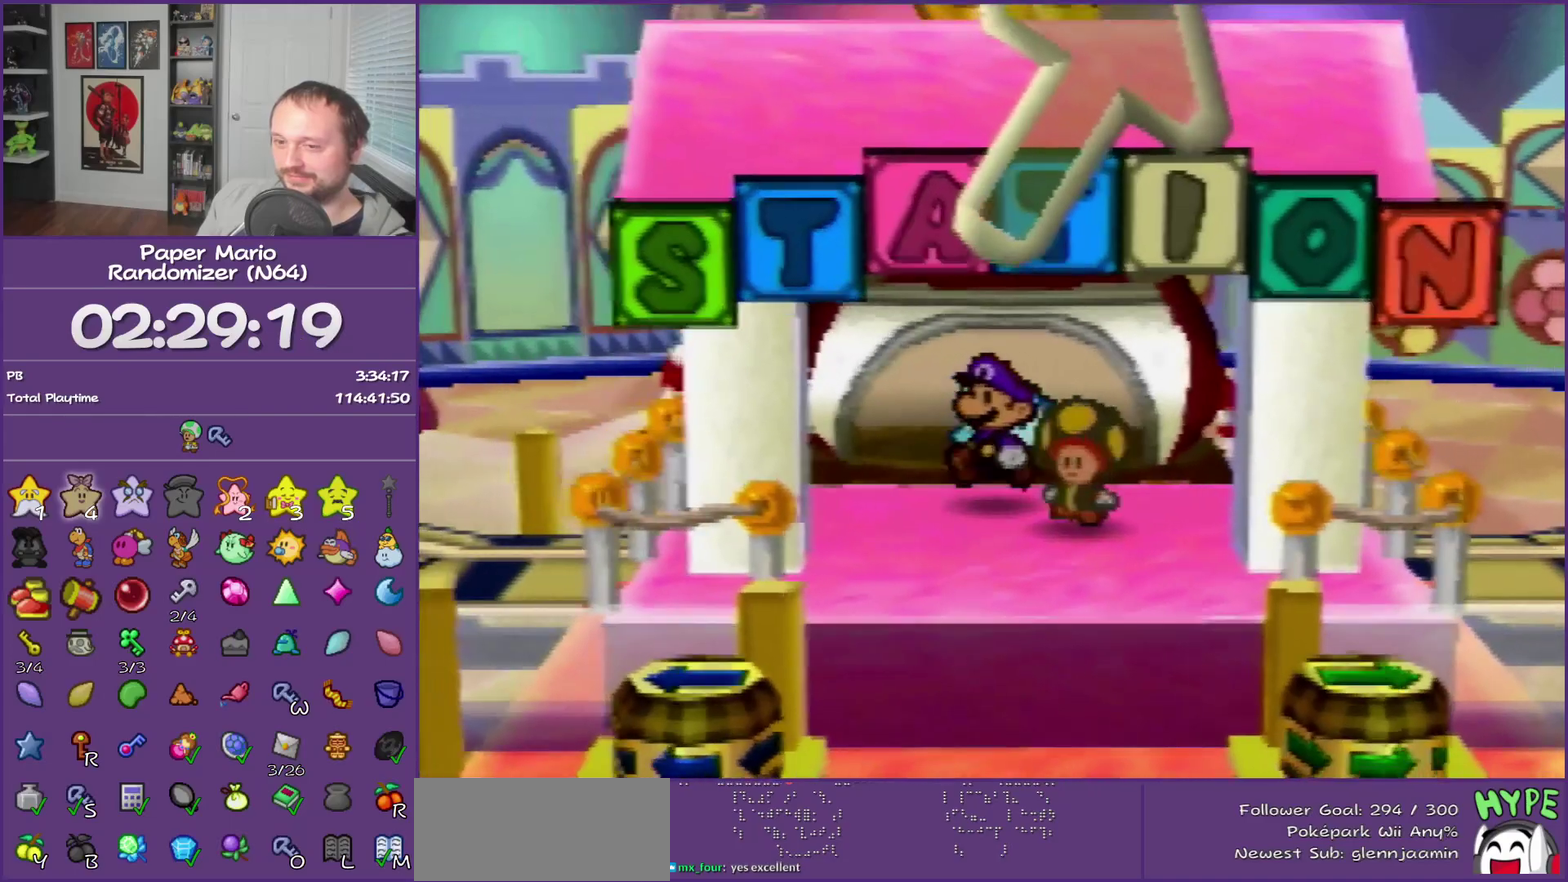
{"buttons": [], "left_stick": "down", "events": []}
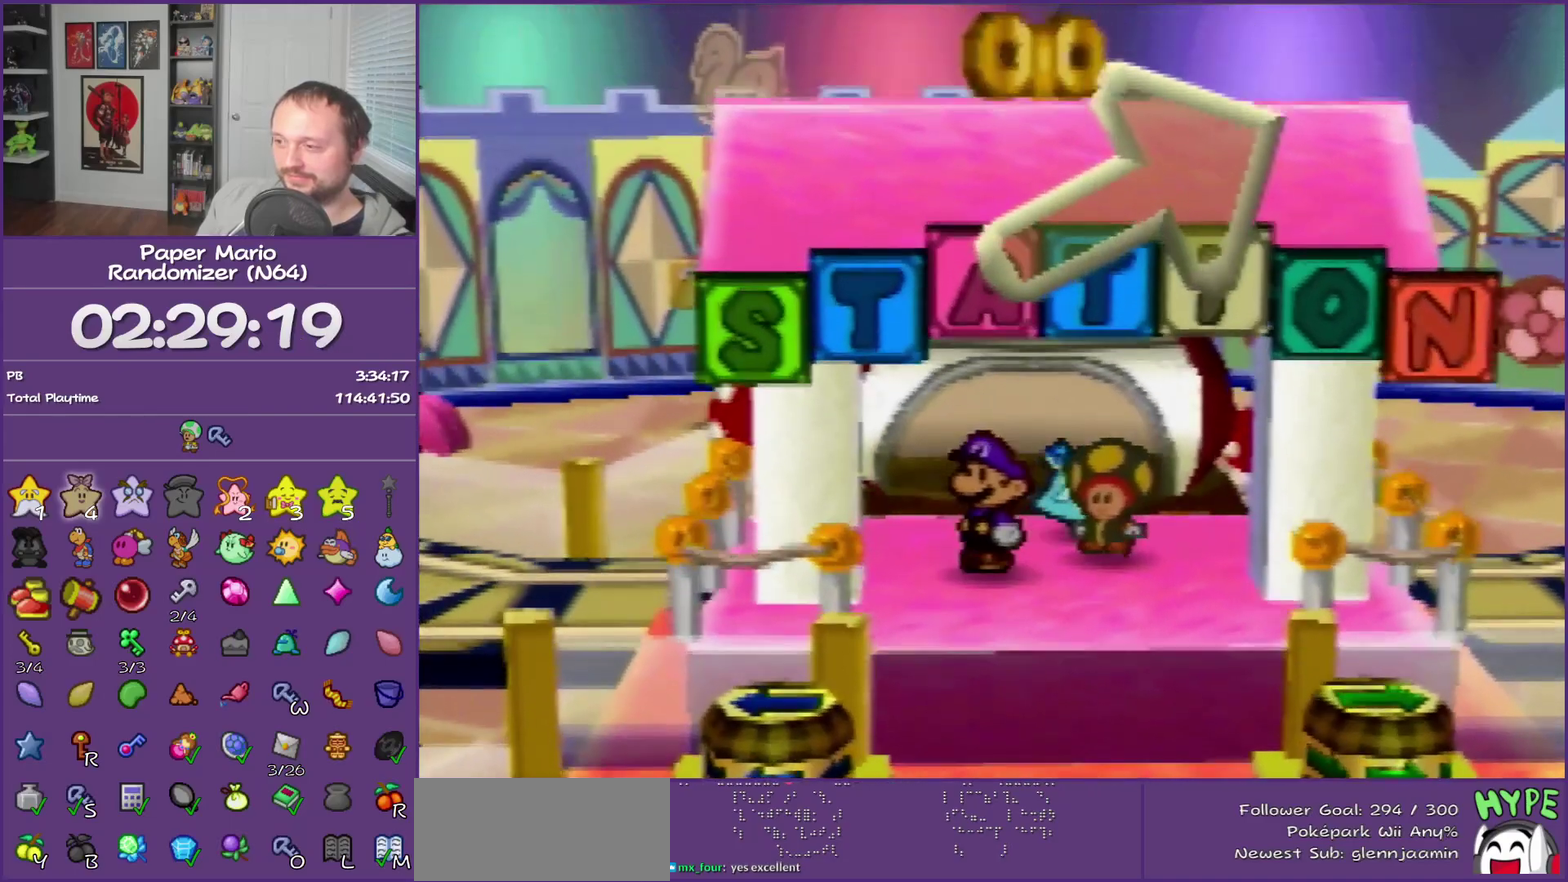
{"buttons": [], "left_stick": "down", "events": []}
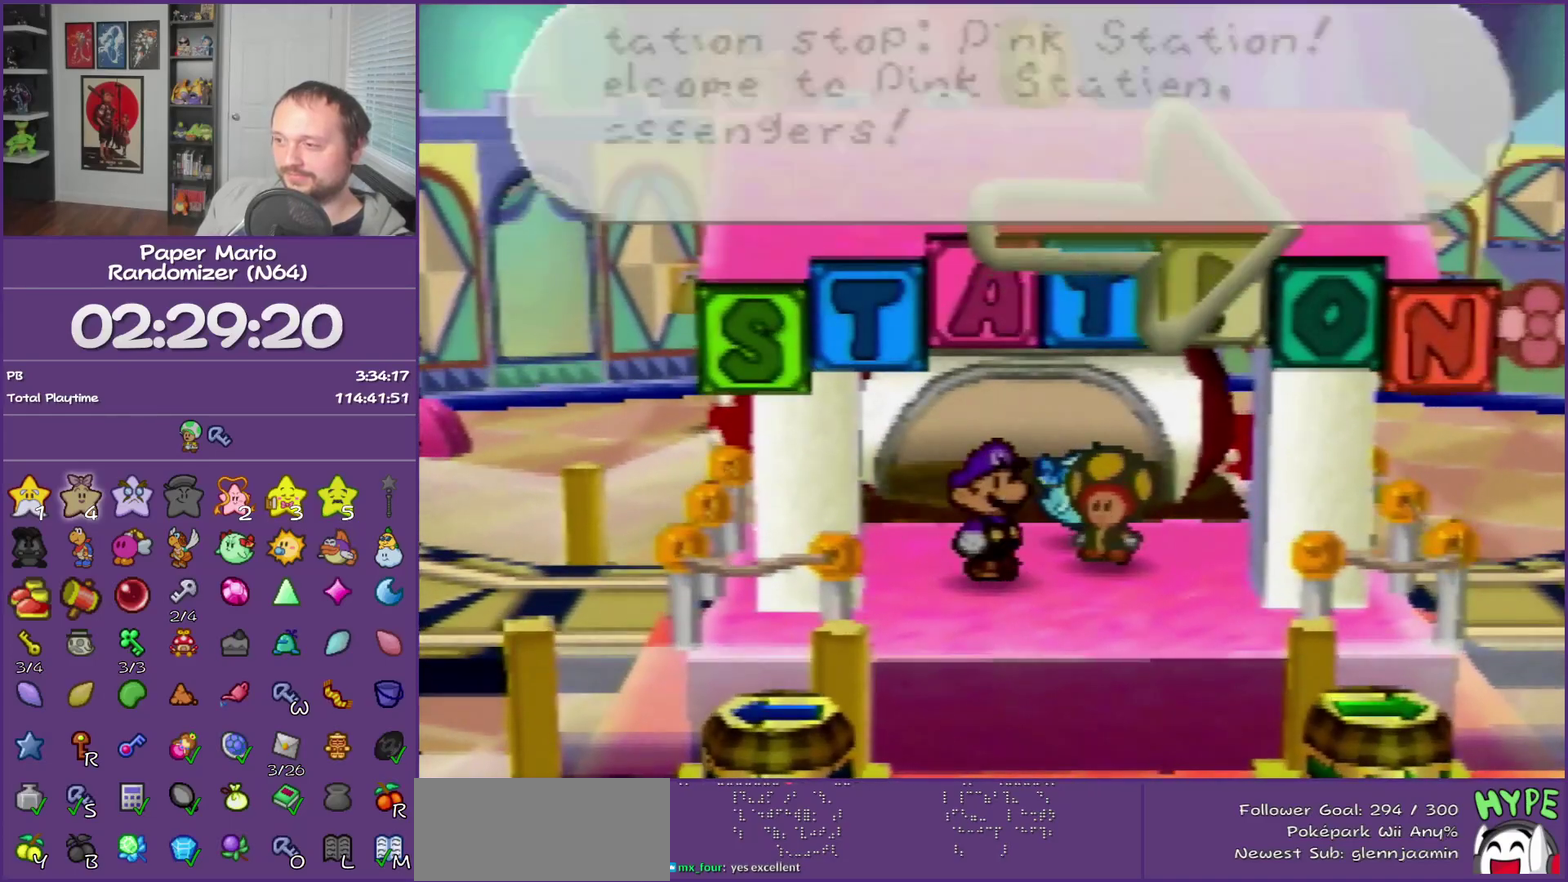
{"buttons": ["Z"], "left_stick": "down", "events": [[200, "Z", "down"], [383, "Z", "up"], [500, "Z", "down"]]}
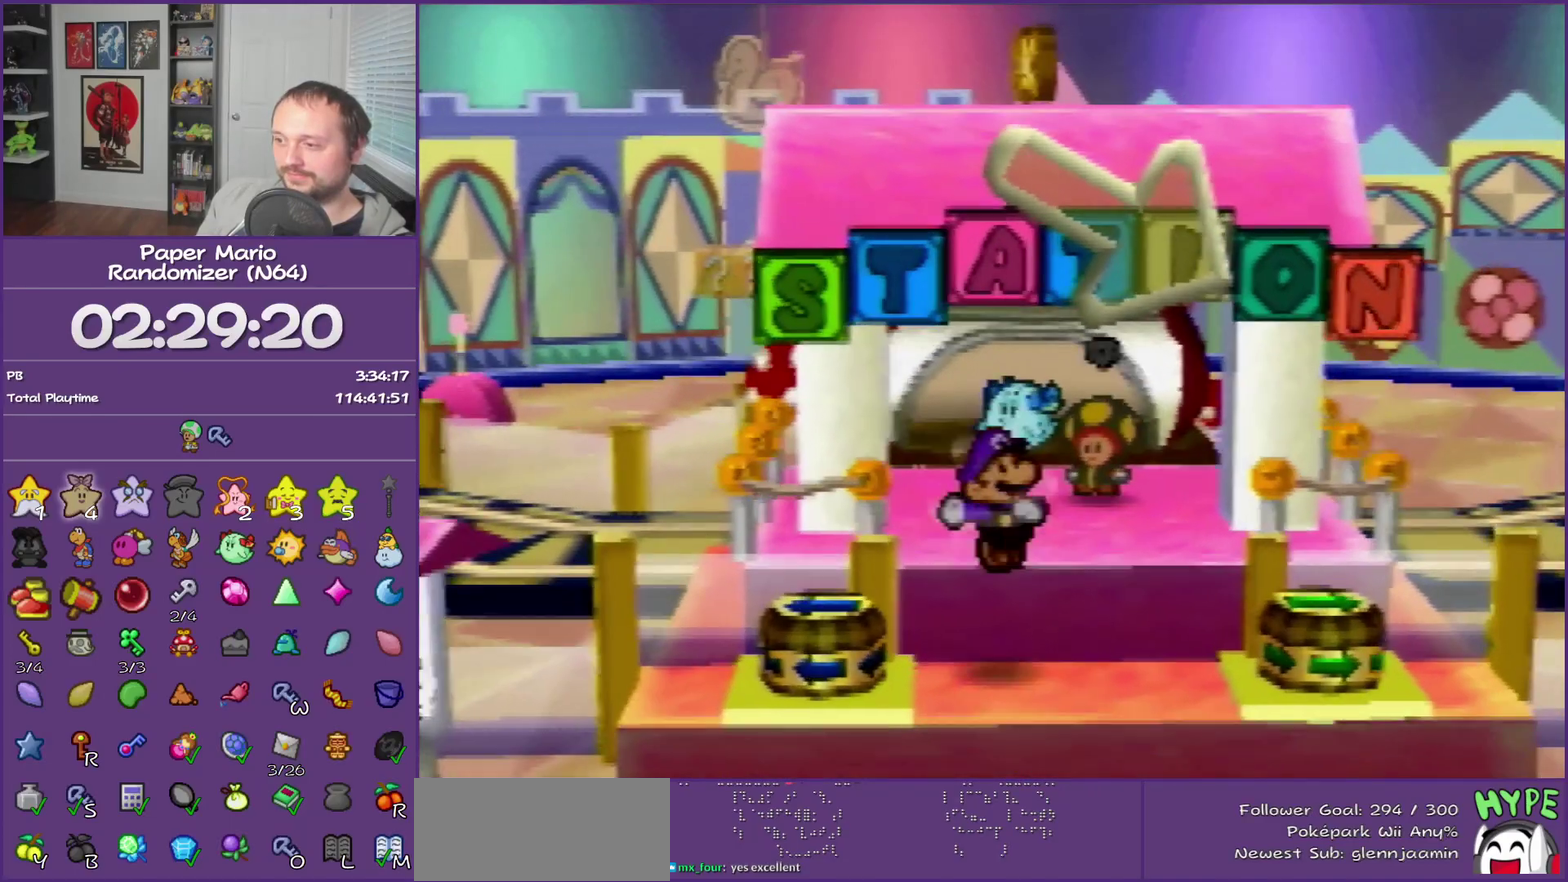
{"buttons": ["Z"], "left_stick": "left", "events": [[150, "Z", "up"], [217, "left_stick", "down-left"], [283, "left_stick", "left"], [467, "Z", "down"]]}
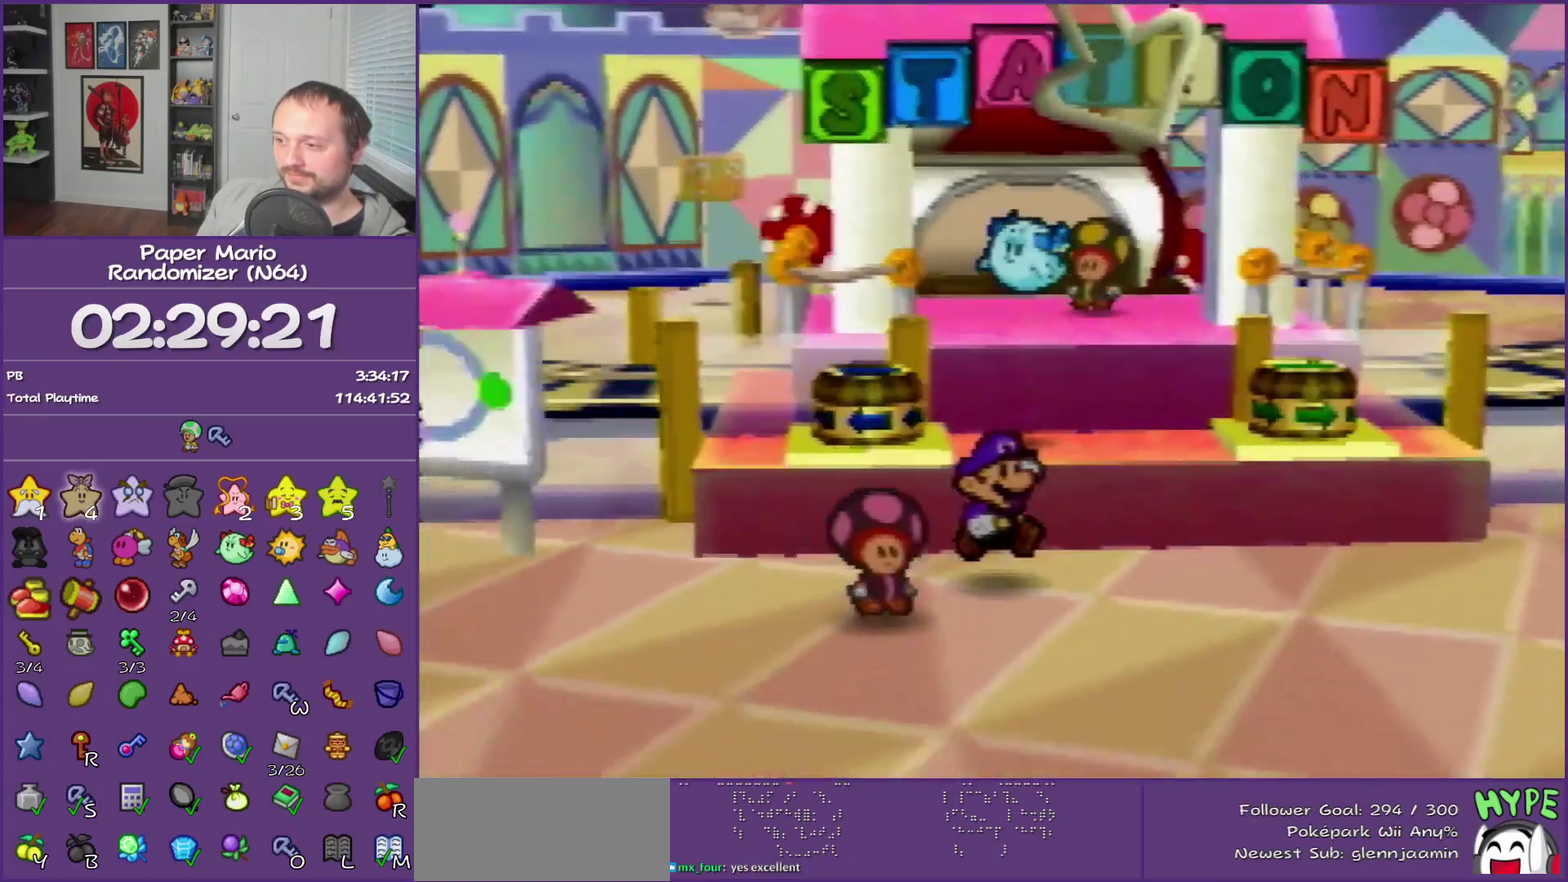
{"buttons": [], "left_stick": "left", "events": [[67, "Z", "up"], [183, "Z", "down"], [350, "Z", "up"]]}